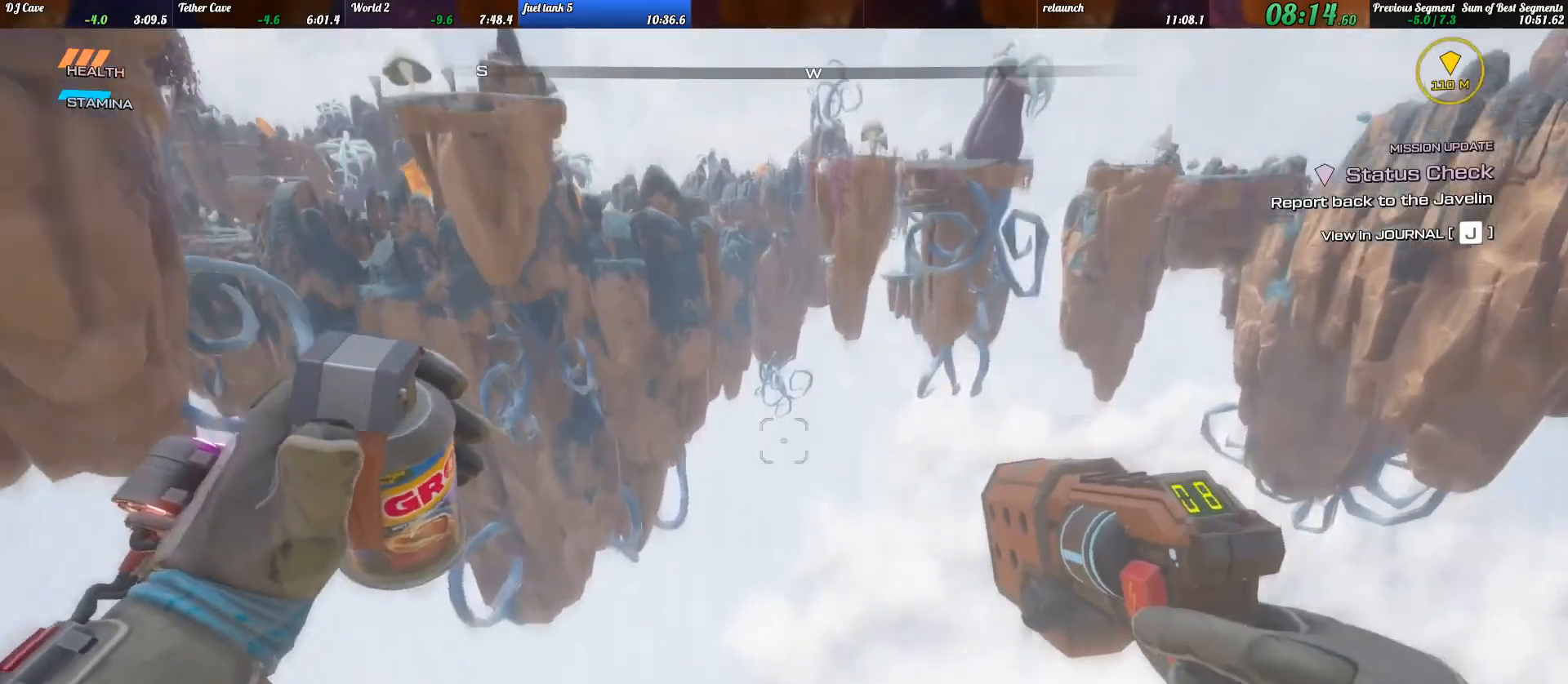
Gameplay with keyboard; each line is a JSON object with the keys held at the frame after it. "events" lists presses ("down") and releases ("up") of ".", "/", "0", "1", "2", "3", "4", "5", "6", "7", "8", "9", "a", "alt_l", "alt_r", "b", "backslash", "backspace", "c", "caps_lock", "comma", "ctrl_l", "ctrl_r", "d", "e", "equals", "escape", "f", "f1", "f10", "f11", "f12", "f2", "f3", "f4", "f5", "f6", "f7", "f8", "f9", "g", "h", "i", "j", "k", "l", "lbracket", "m", "minus", "n", "o", "p", "q", "quote", "r", "rbracket", "return", "s", "semicolon", "shift_l", "shift_r", "space", "super_l", "super_r", "t", "tab", "tilde", "u", "v", "w", "x", "y" and "z" between this image and that frame as [ms after this image, input, new state], when the widget could be followed in between. No other keys are recorded. Mouse input is not recorded.
{"keys": ["w"], "events": [[67, "a", "down"], [133, "a", "up"], [267, "shift_l", "down"], [433, "shift_l", "up"]]}
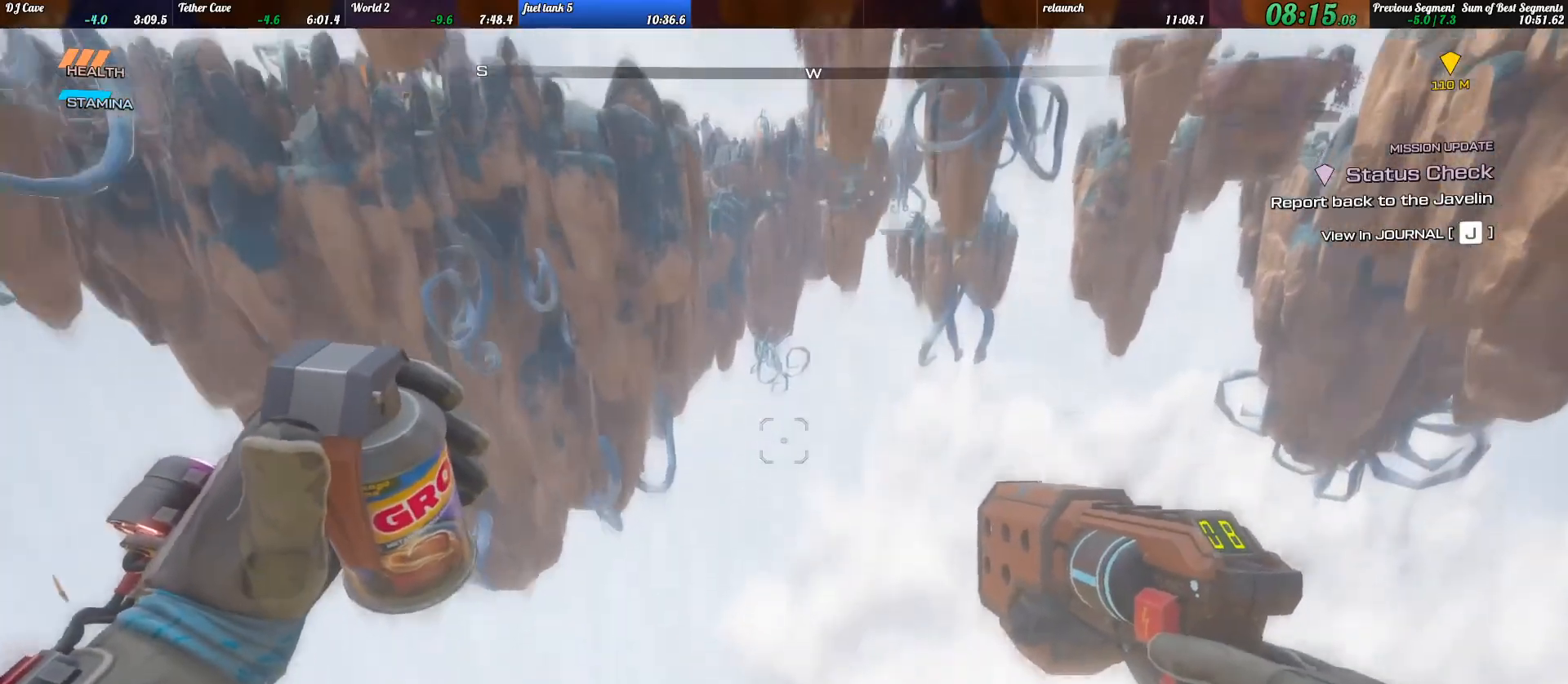
{"keys": ["w"], "events": []}
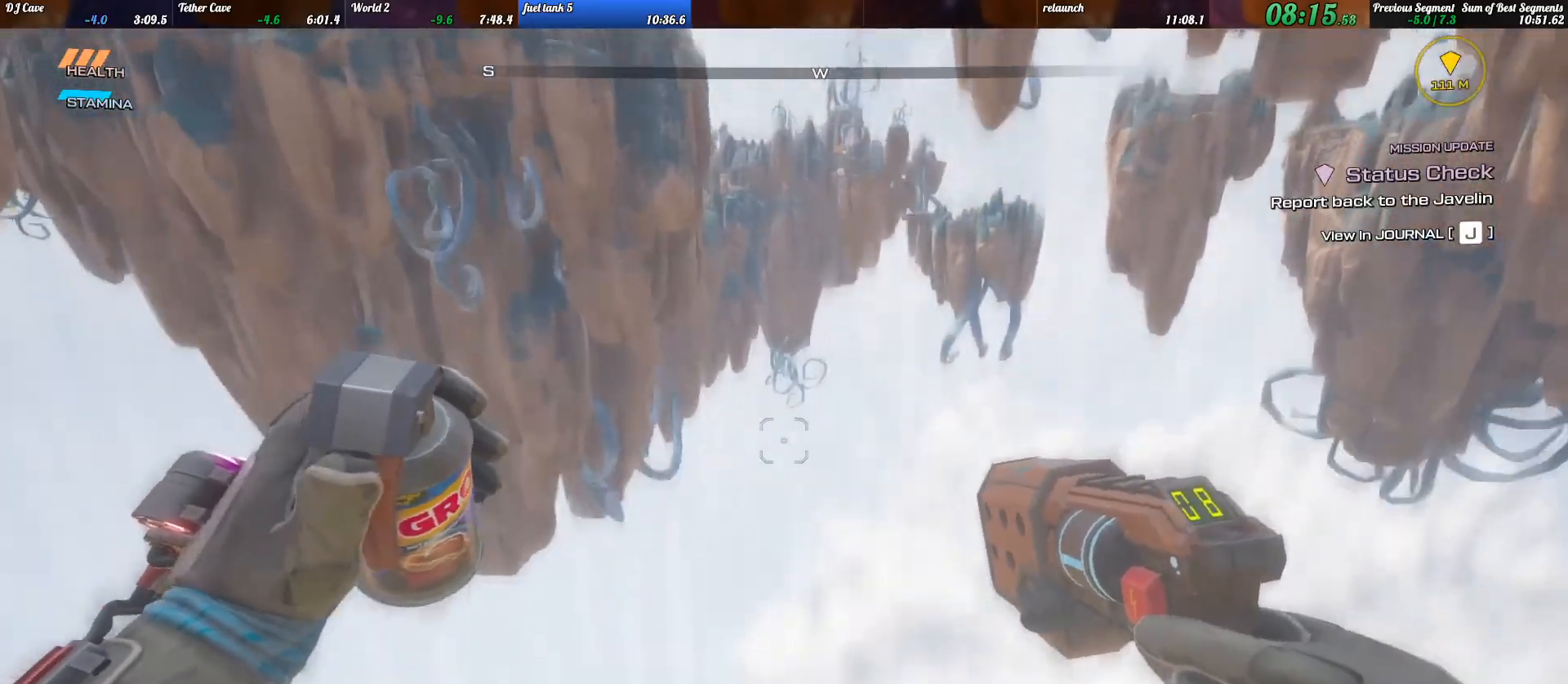
{"keys": ["w"], "events": []}
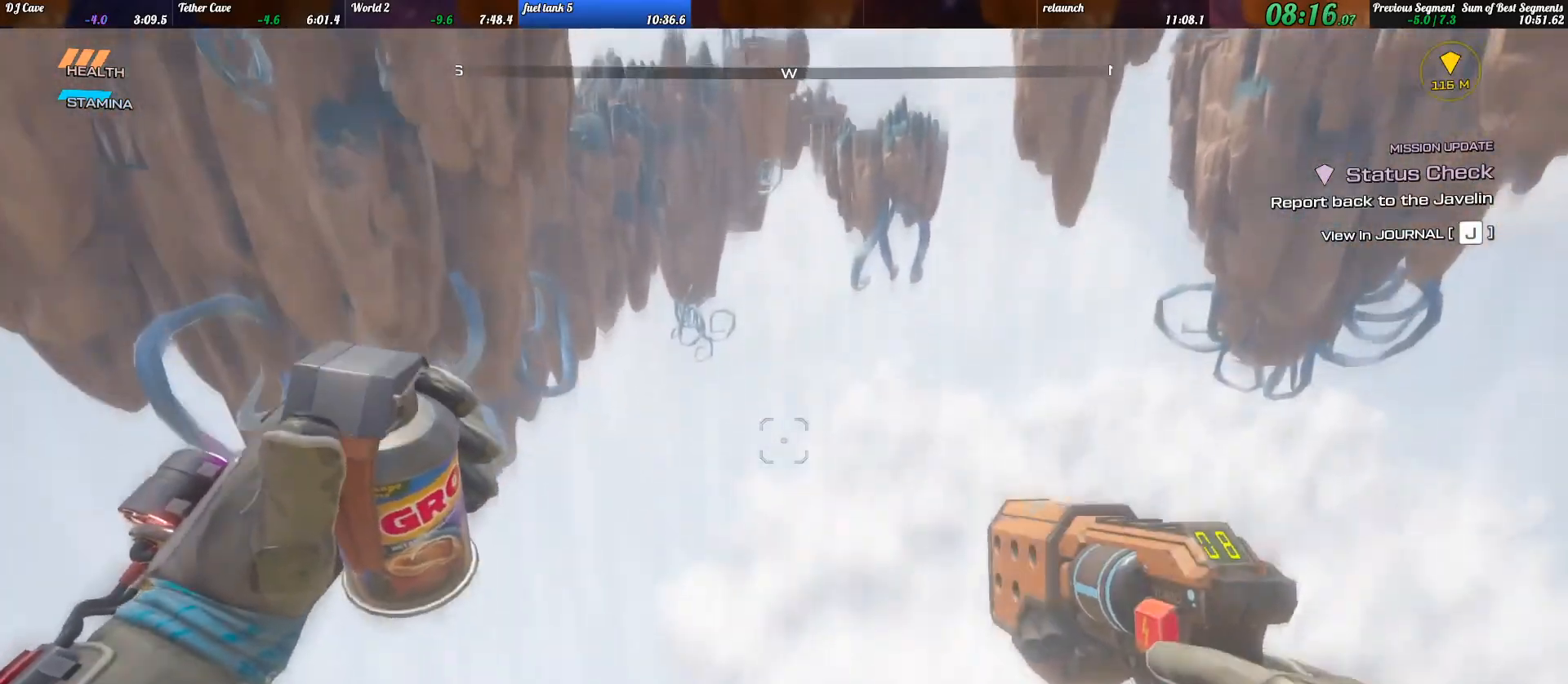
{"keys": ["w"], "events": []}
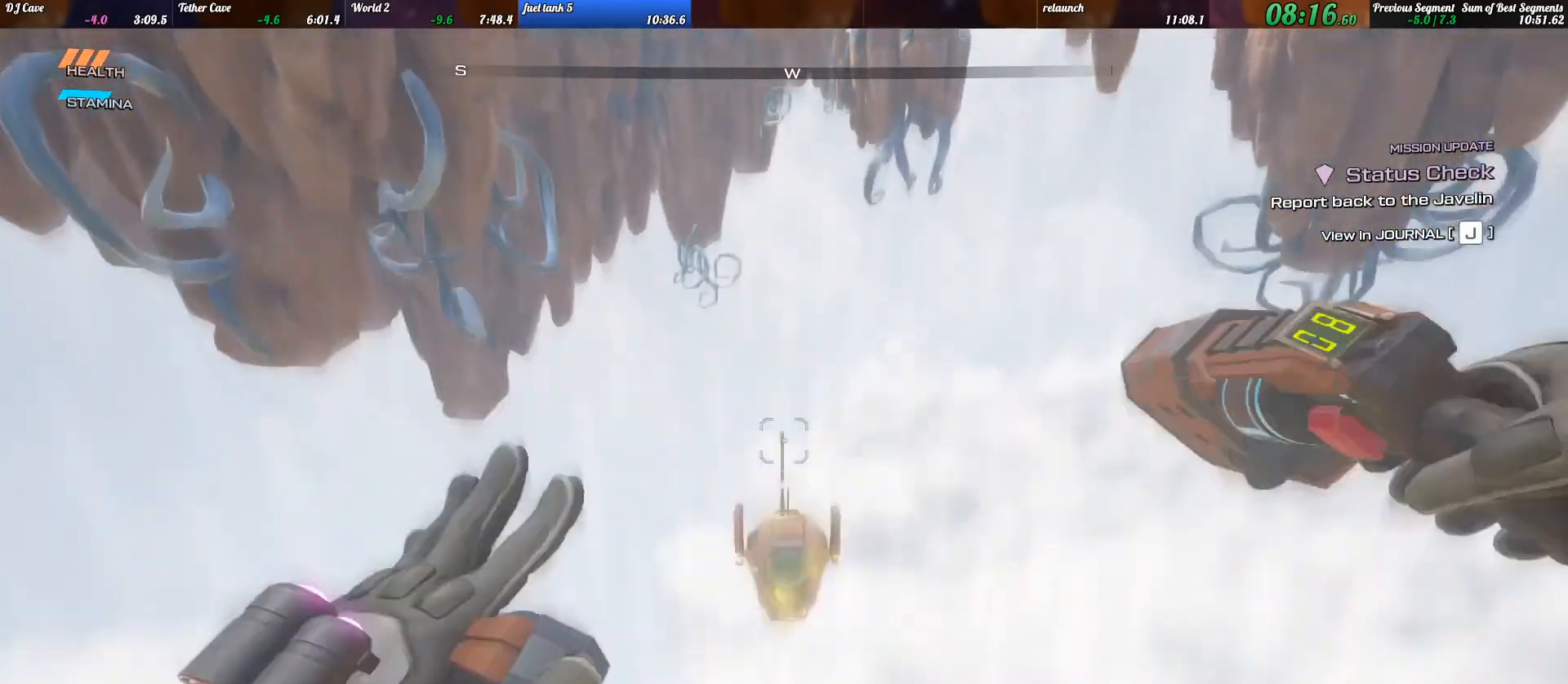
{"keys": ["shift_l", "w"], "events": [[333, "shift_l", "down"]]}
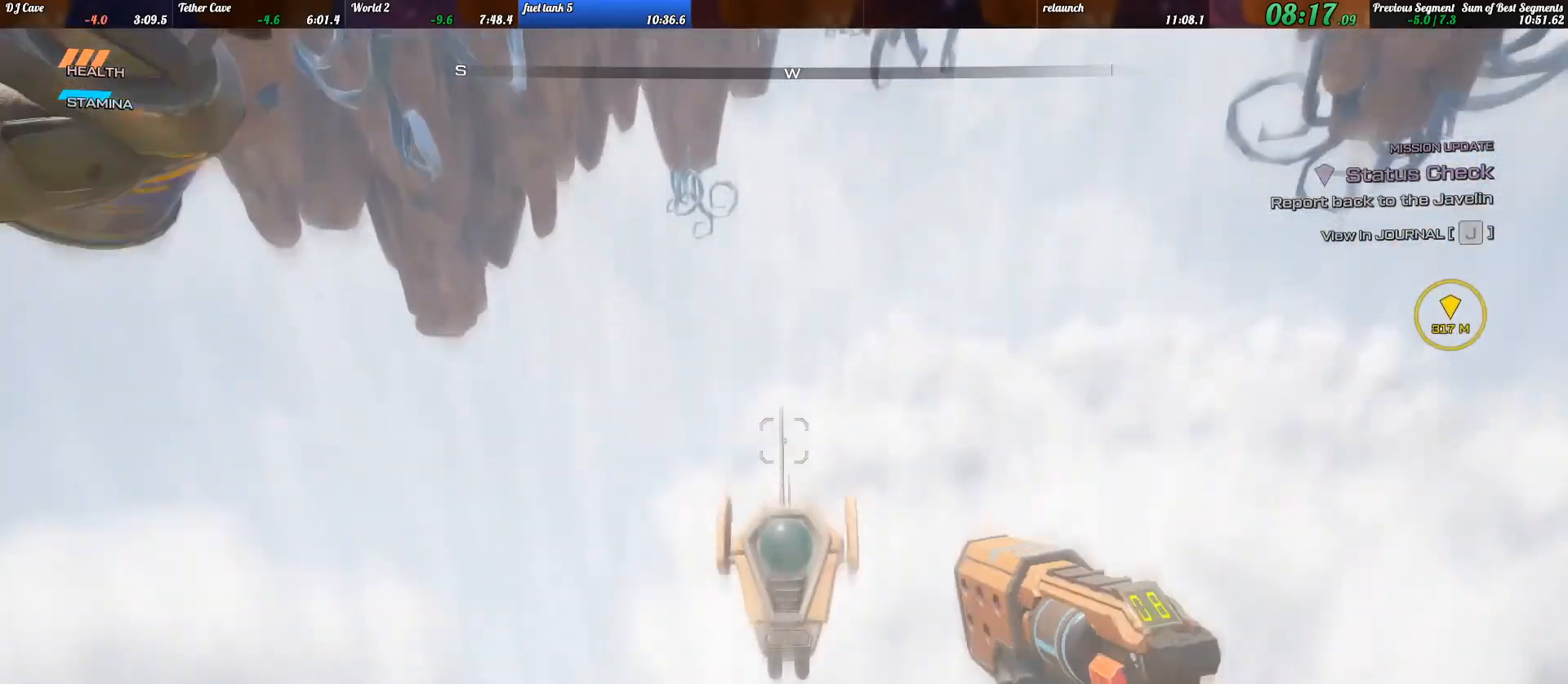
{"keys": ["shift_l", "w"], "events": []}
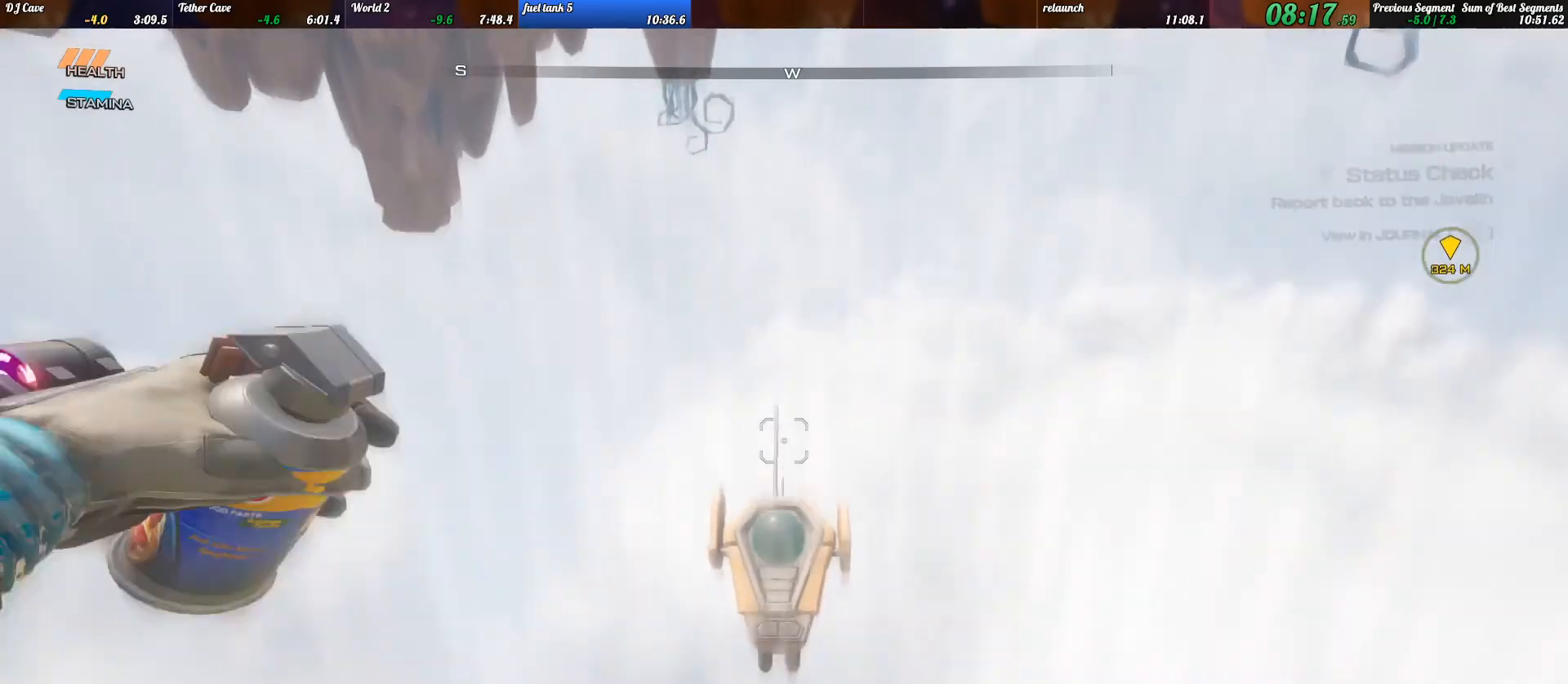
{"keys": ["shift_l", "w"], "events": []}
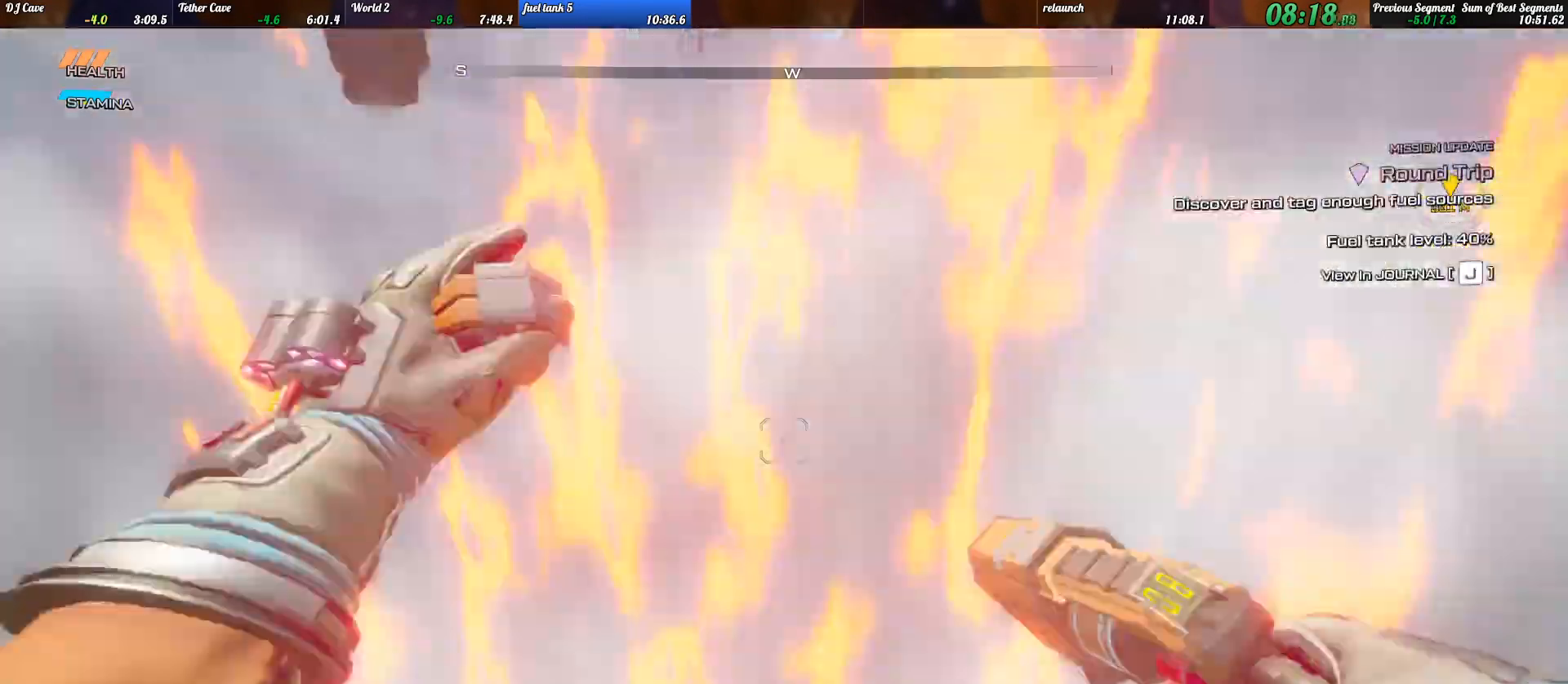
{"keys": ["shift_l", "w"], "events": [[200, "shift_l", "up"], [267, "shift_l", "down"], [300, "d", "down"], [433, "d", "up"]]}
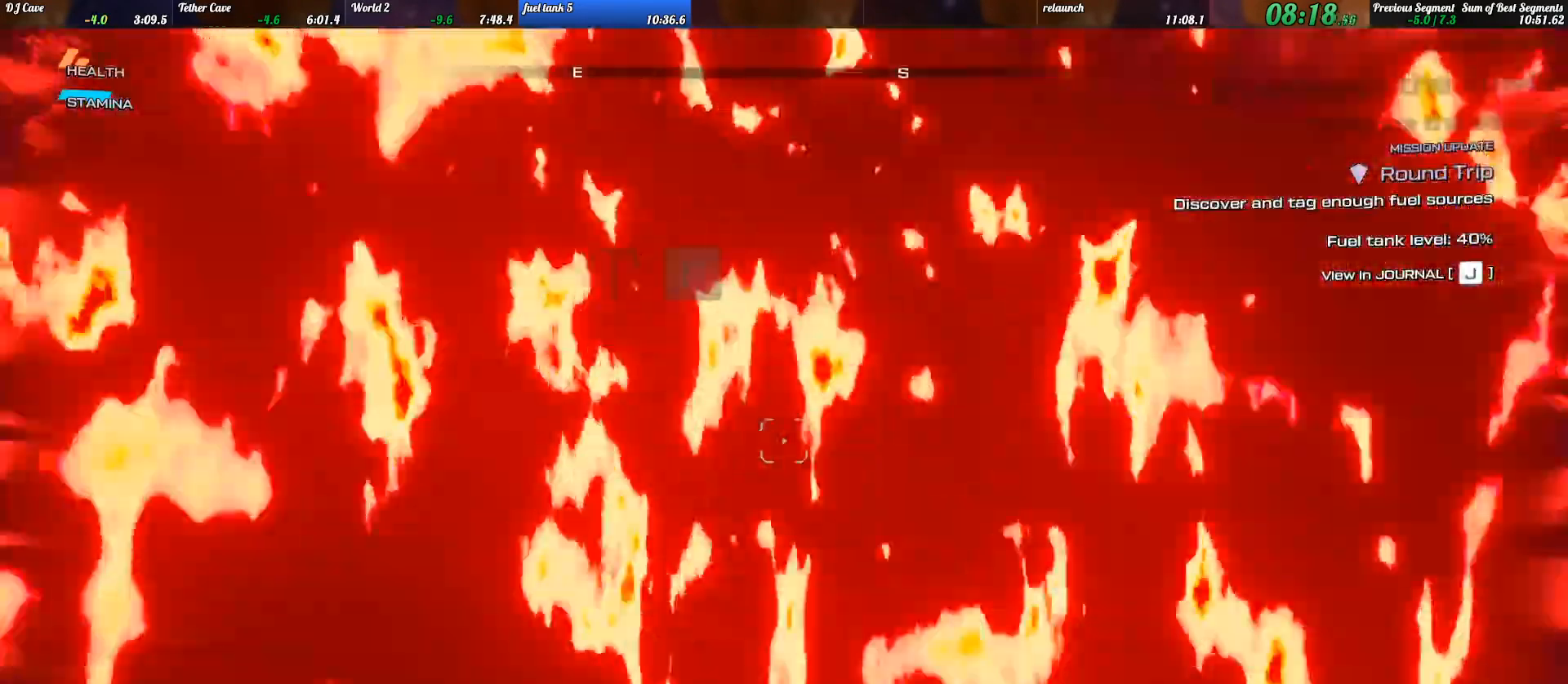
{"keys": ["shift_l", "w"], "events": [[100, "d", "down"], [500, "d", "up"]]}
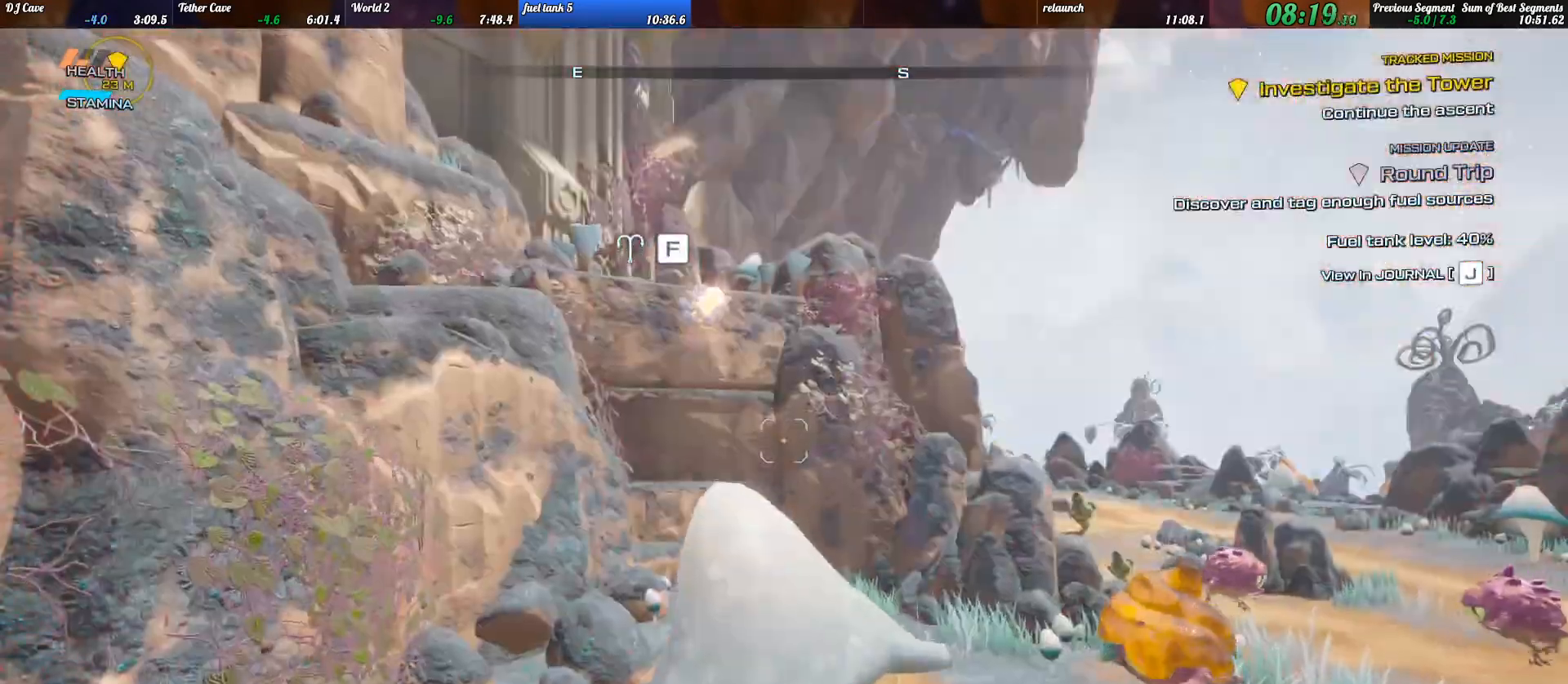
{"keys": ["d", "shift_l", "w"], "events": [[67, "d", "down"]]}
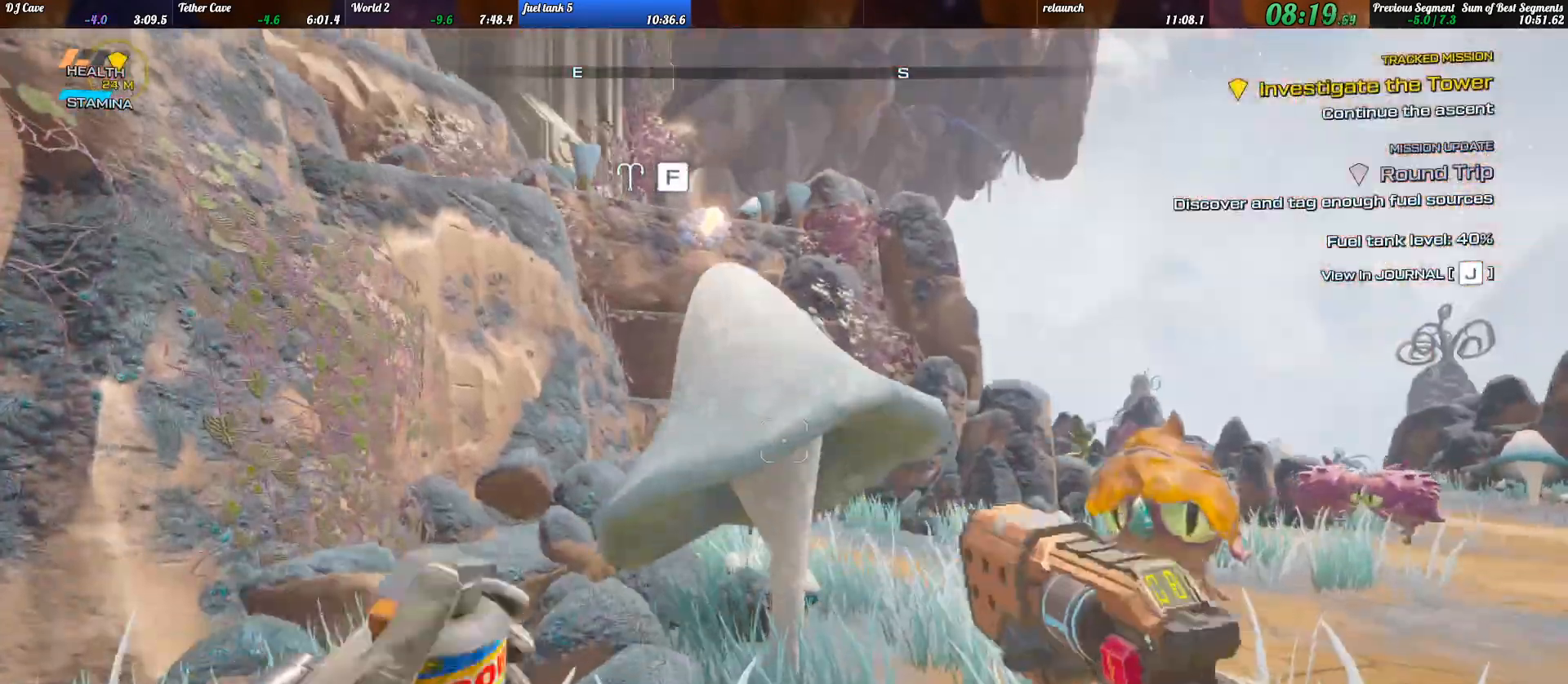
{"keys": ["d", "w"], "events": [[500, "shift_l", "up"]]}
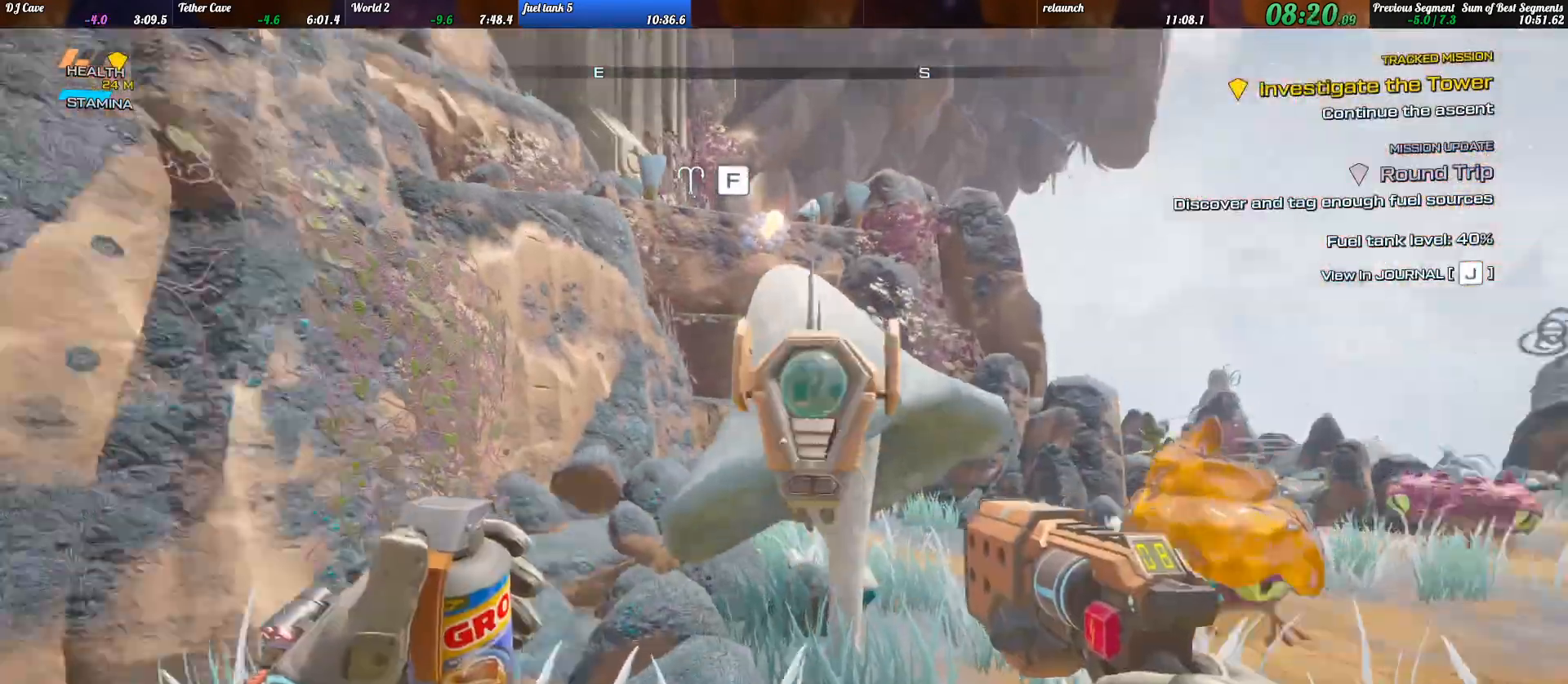
{"keys": ["d"], "events": [[33, "w", "up"]]}
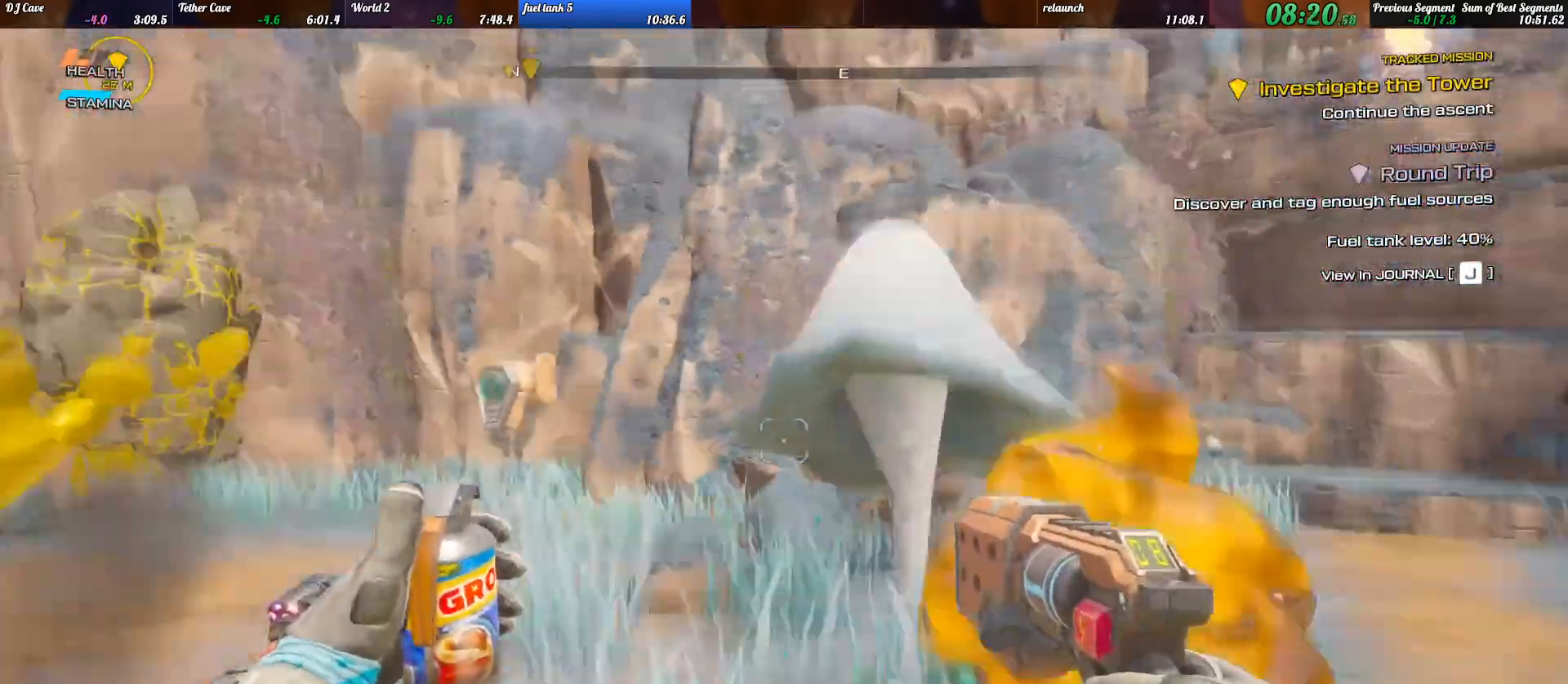
{"keys": ["d", "shift_l", "w"], "events": [[300, "w", "down"], [367, "shift_l", "down"]]}
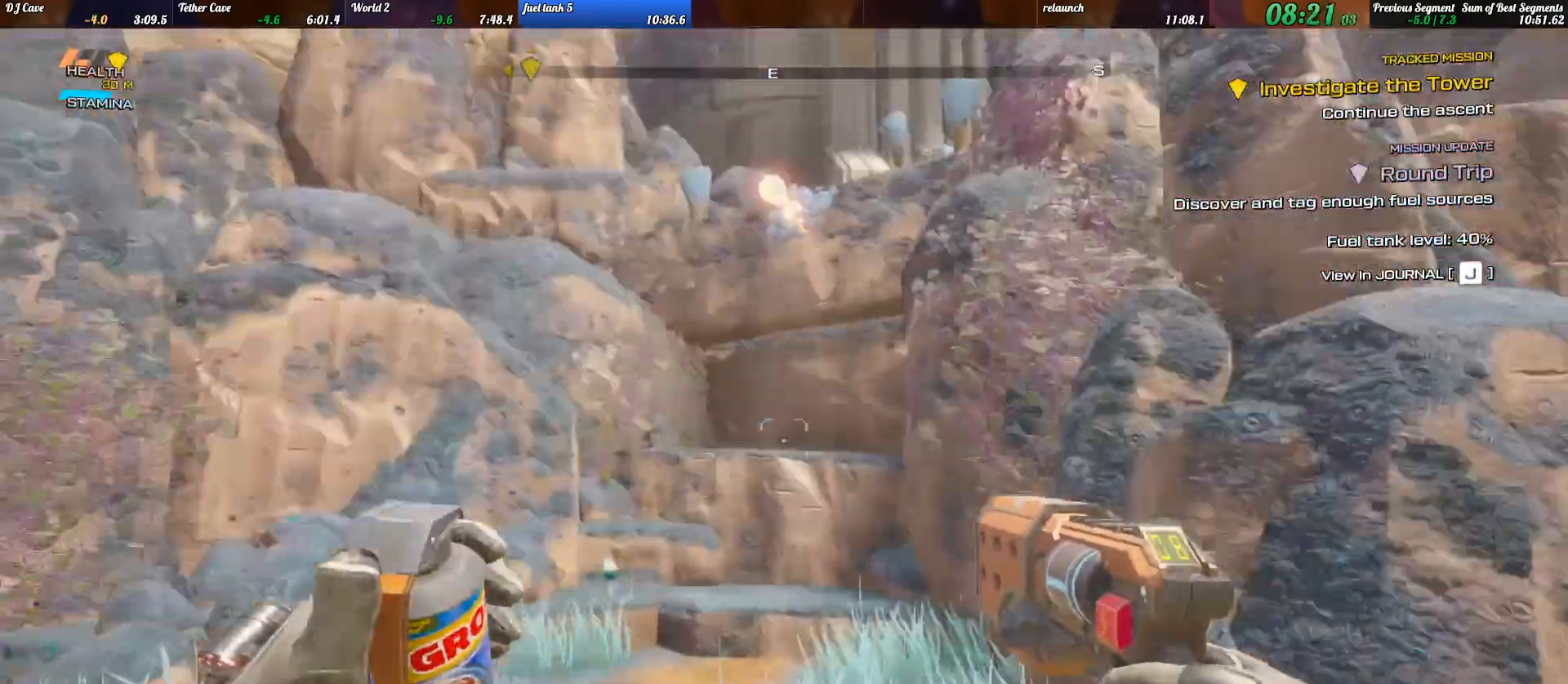
{"keys": ["shift_l", "w"], "events": [[200, "d", "up"], [333, "f", "down"], [433, "f", "up"]]}
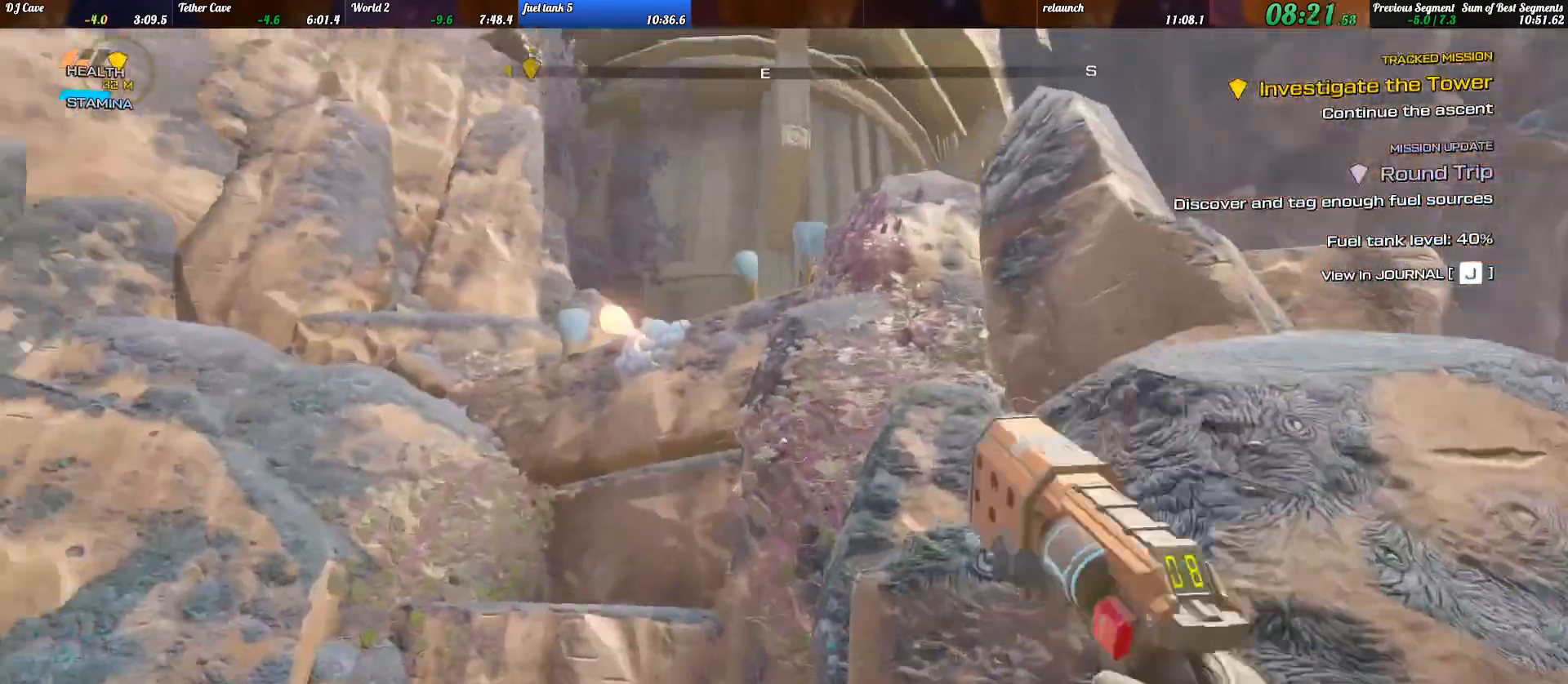
{"keys": ["a", "shift_l"], "events": [[67, "d", "down"], [167, "a", "down"], [200, "d", "up"], [367, "space", "down"], [467, "space", "up"], [500, "w", "up"]]}
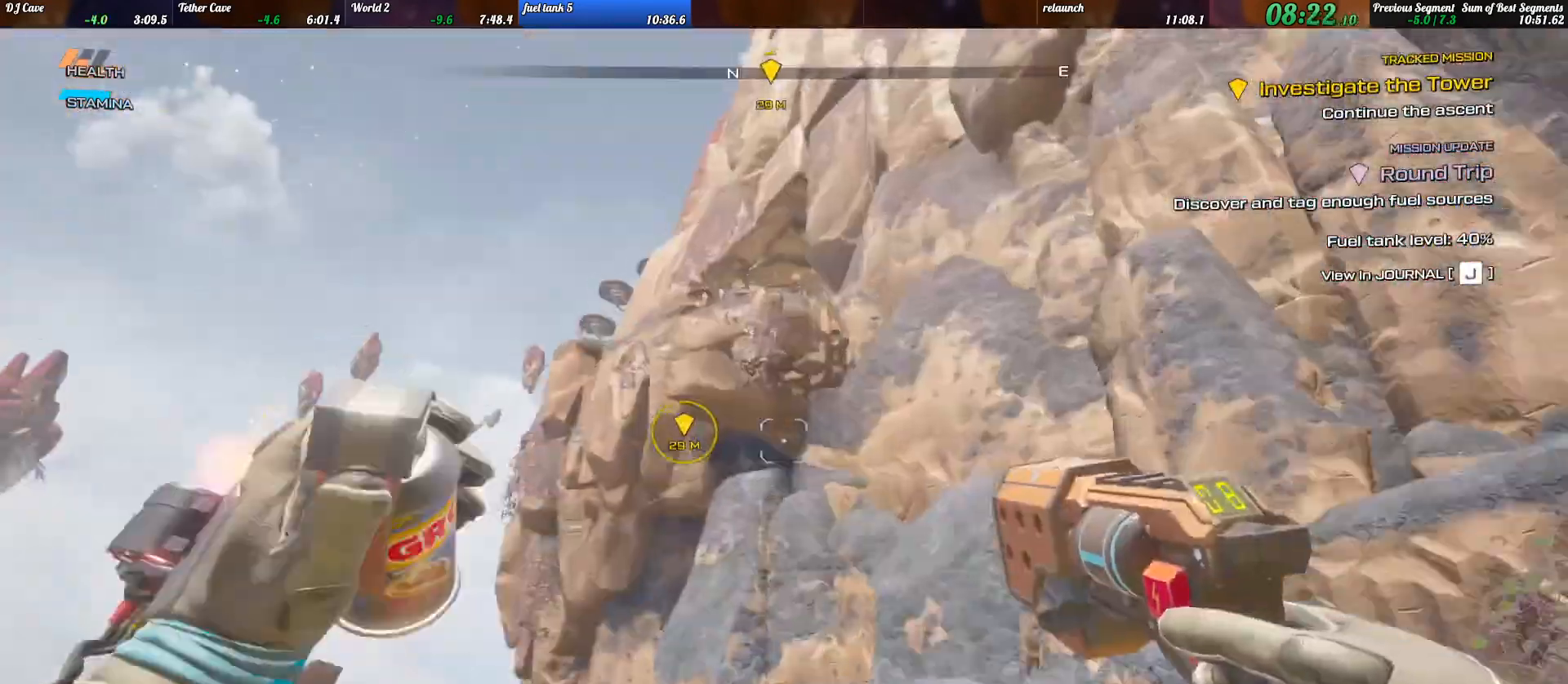
{"keys": ["w"], "events": [[200, "shift_l", "up"], [267, "w", "down"], [400, "a", "up"], [400, "d", "down"], [500, "d", "up"]]}
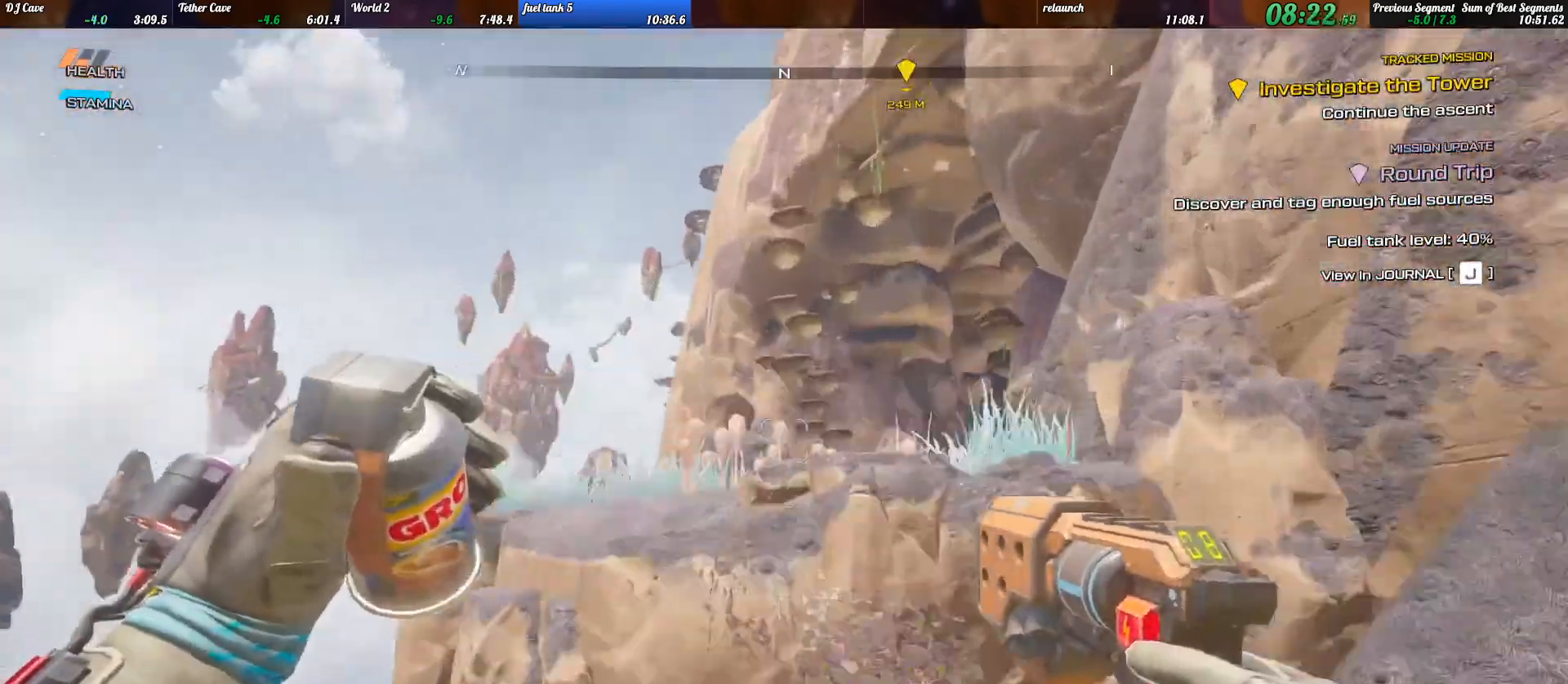
{"keys": ["w"], "events": [[33, "d", "down"], [133, "w", "up"], [467, "w", "down"], [500, "d", "up"]]}
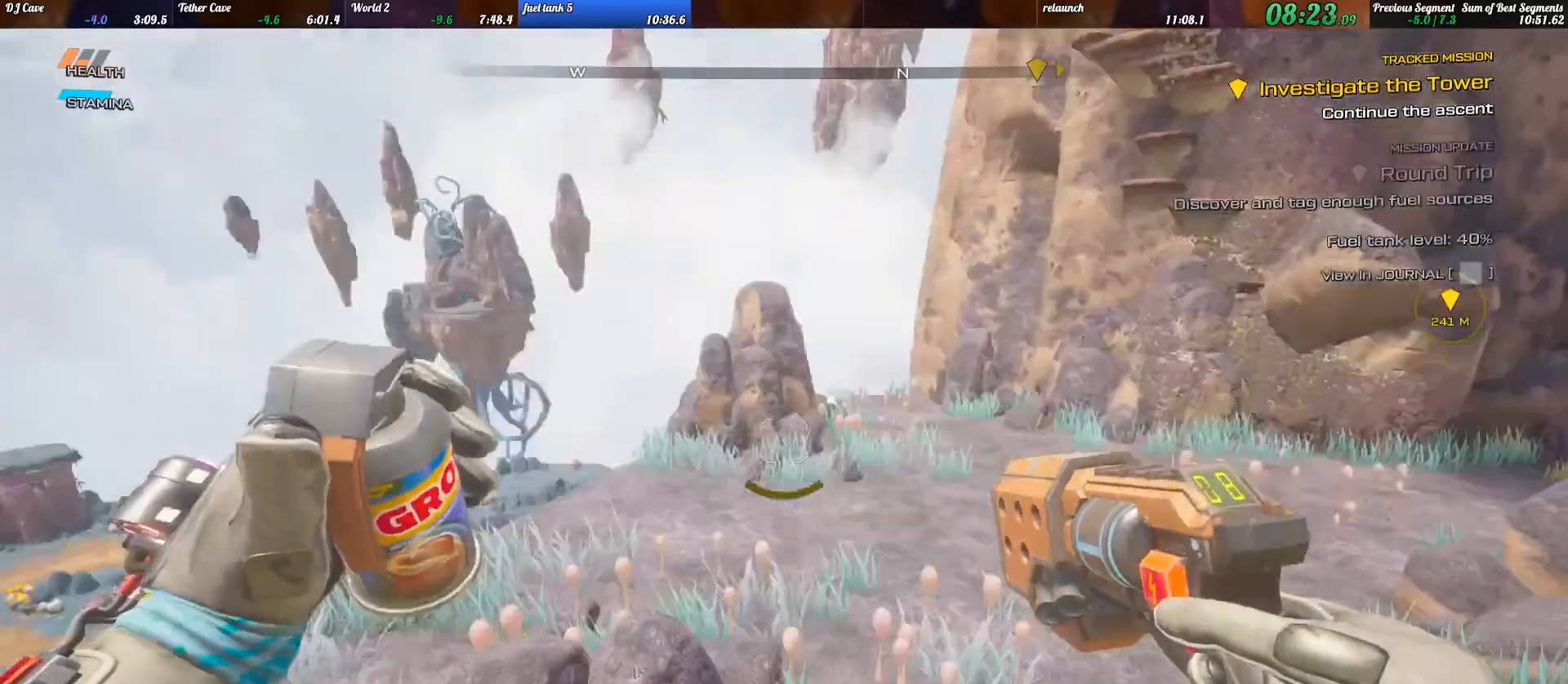
{"keys": ["shift_l", "w"], "events": [[33, "shift_l", "down"], [267, "a", "down"], [333, "a", "up"]]}
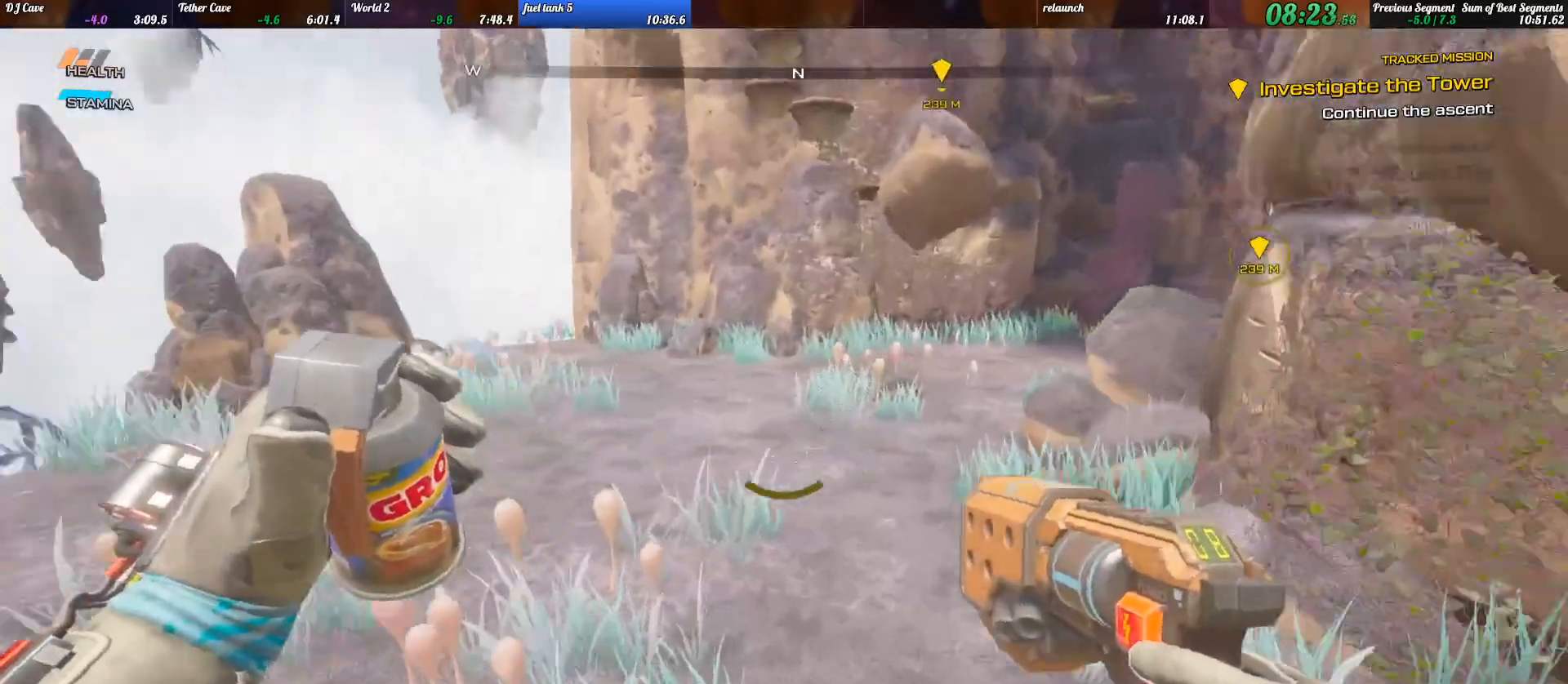
{"keys": ["d"], "events": [[33, "d", "down"], [133, "shift_l", "up"], [133, "w", "up"]]}
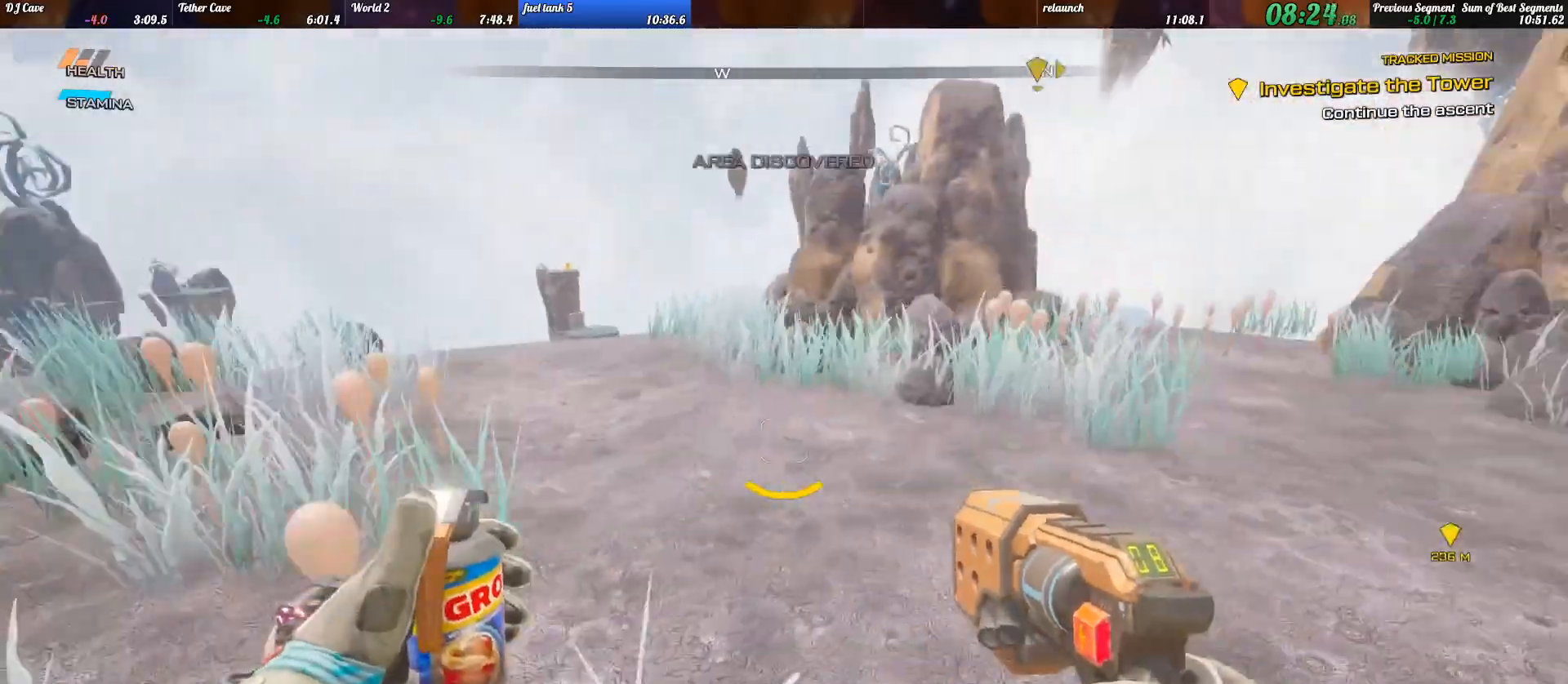
{"keys": ["d"], "events": []}
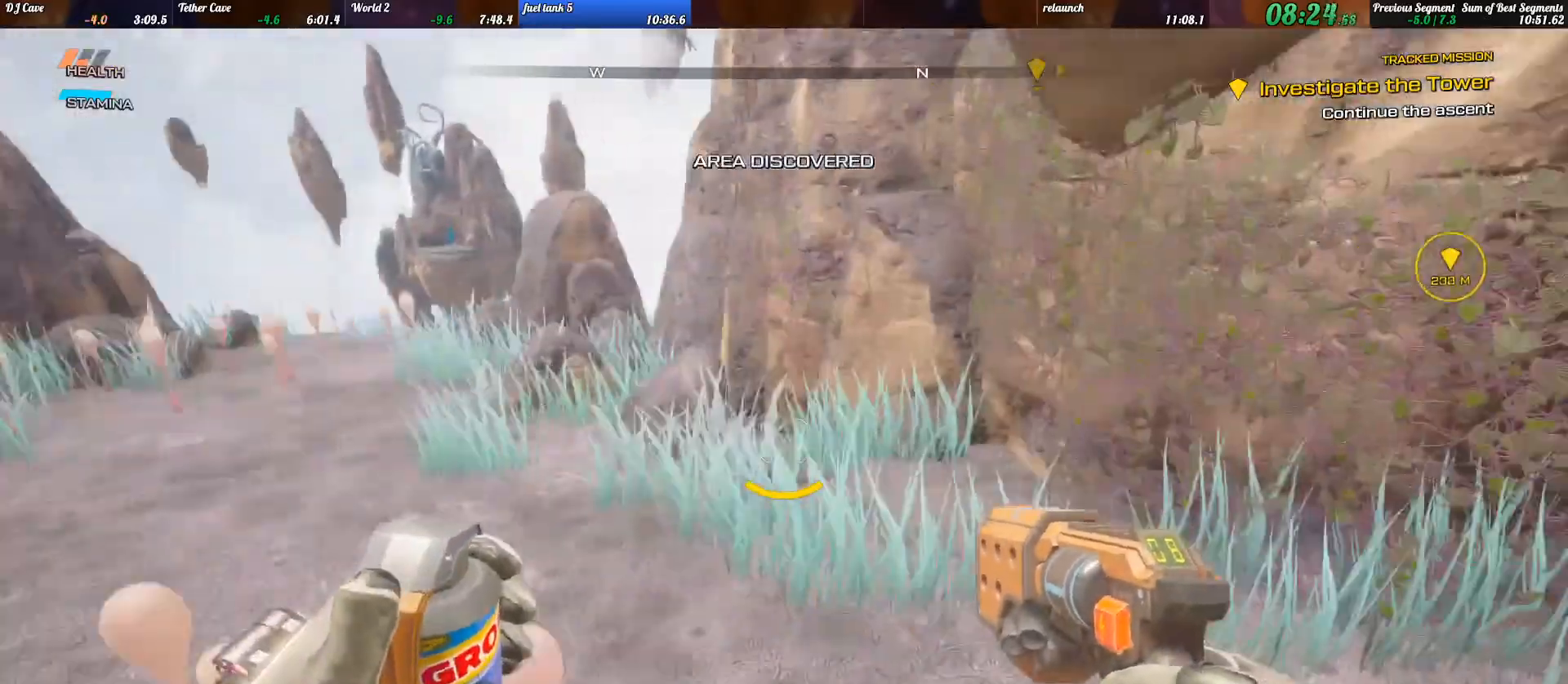
{"keys": ["d"], "events": []}
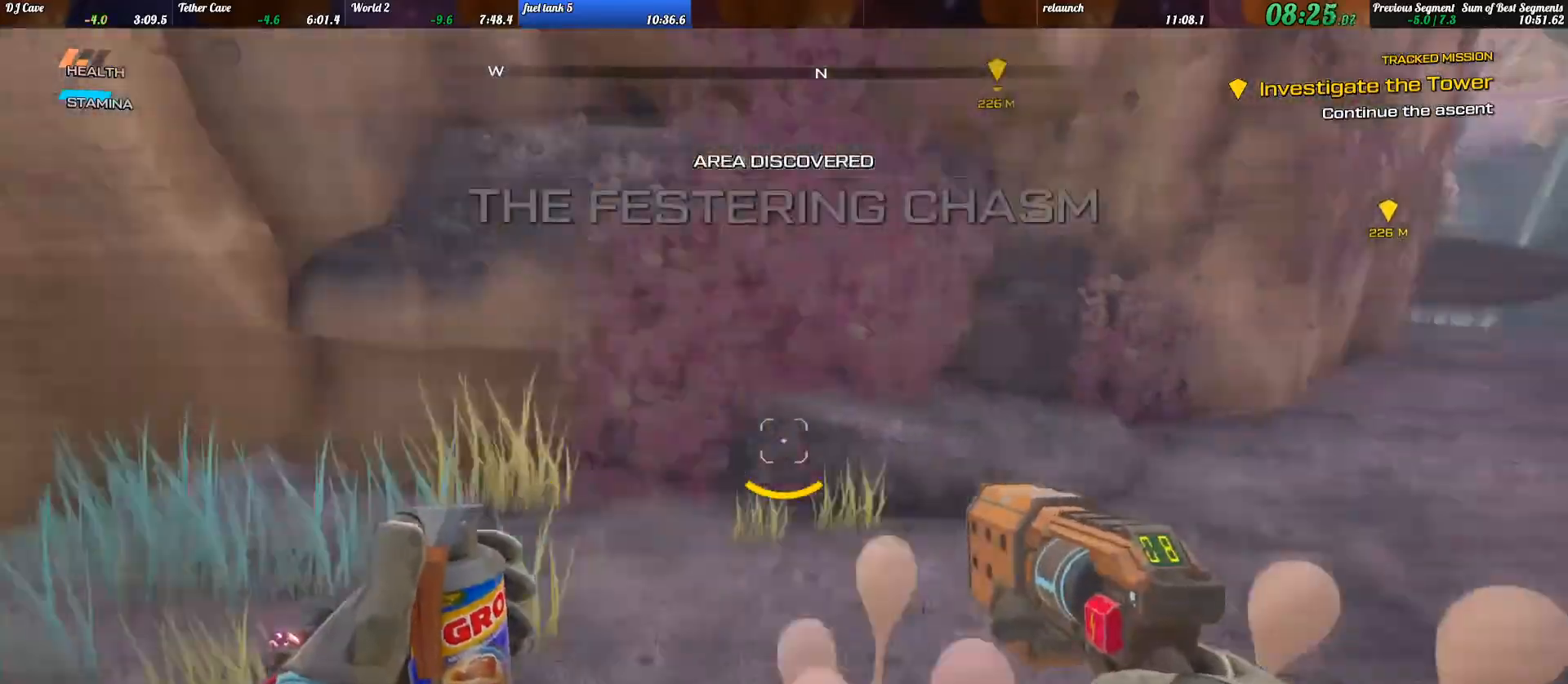
{"keys": ["d"], "events": []}
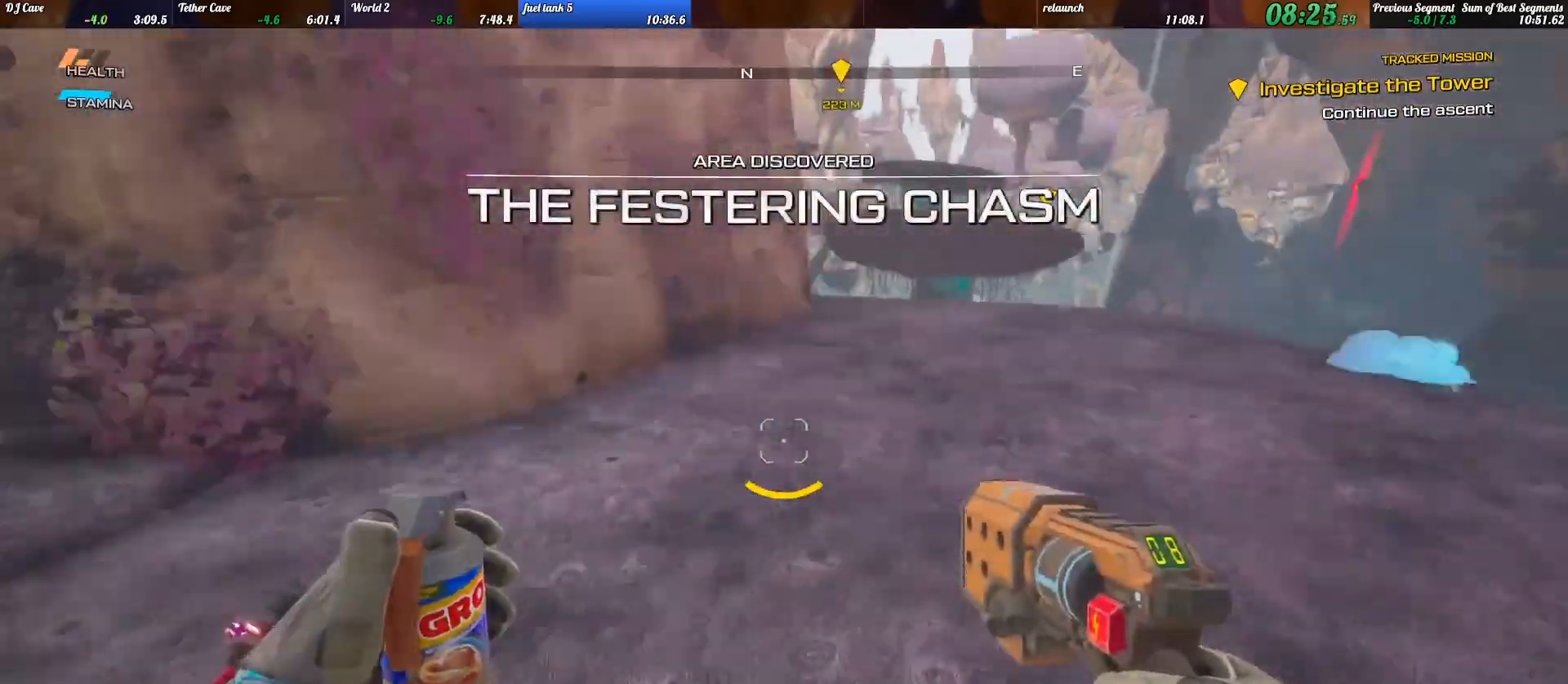
{"keys": ["d"], "events": []}
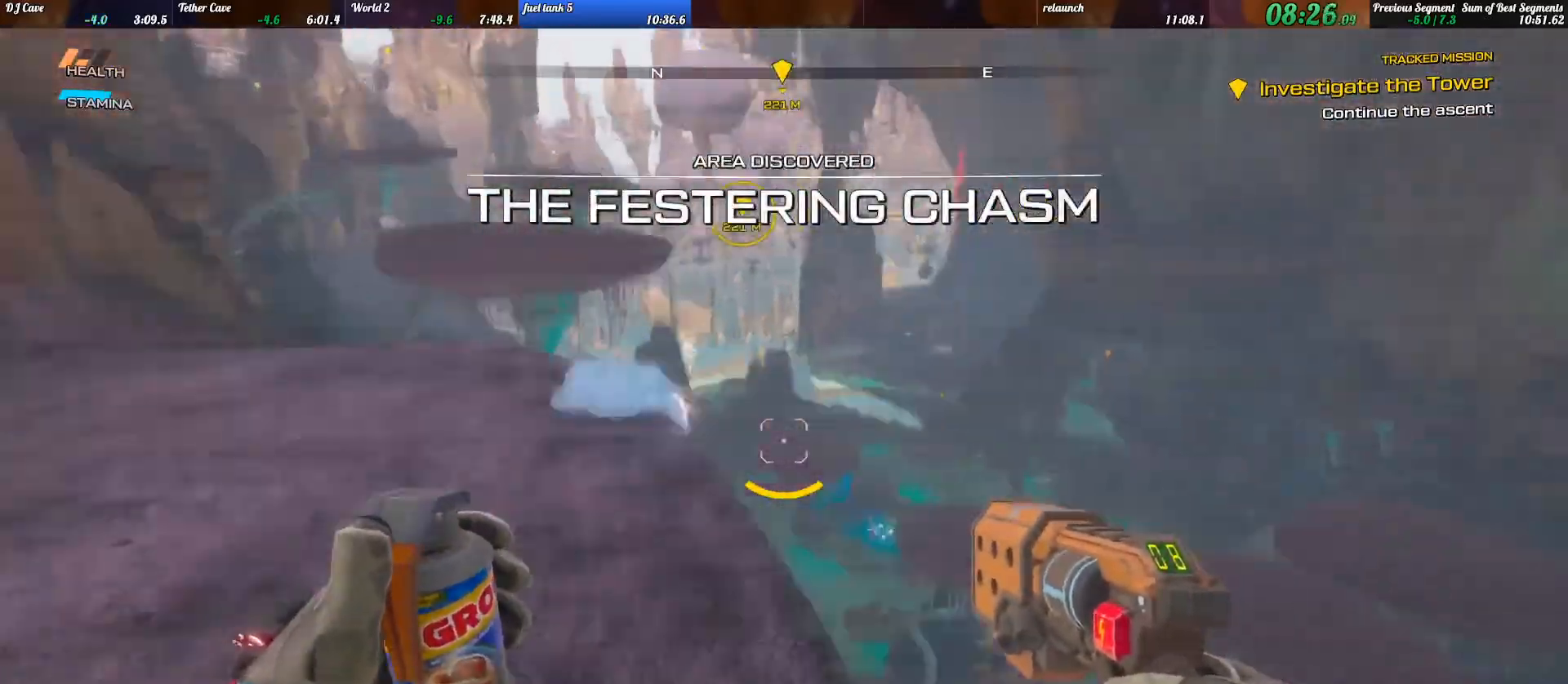
{"keys": [], "events": [[333, "d", "up"], [367, "f", "down"], [467, "f", "up"]]}
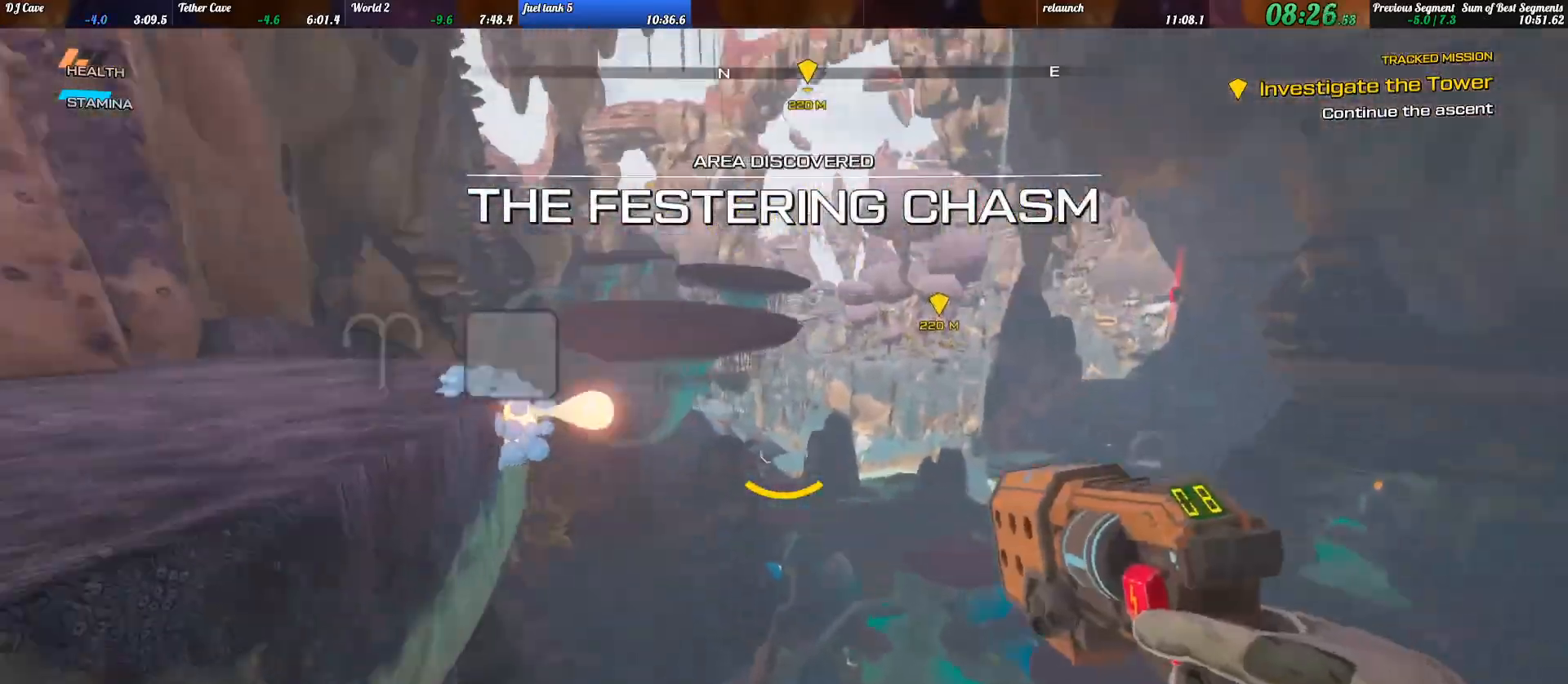
{"keys": ["w"], "events": [[67, "w", "down"], [100, "d", "down"], [333, "d", "up"], [400, "space", "down"], [500, "space", "up"]]}
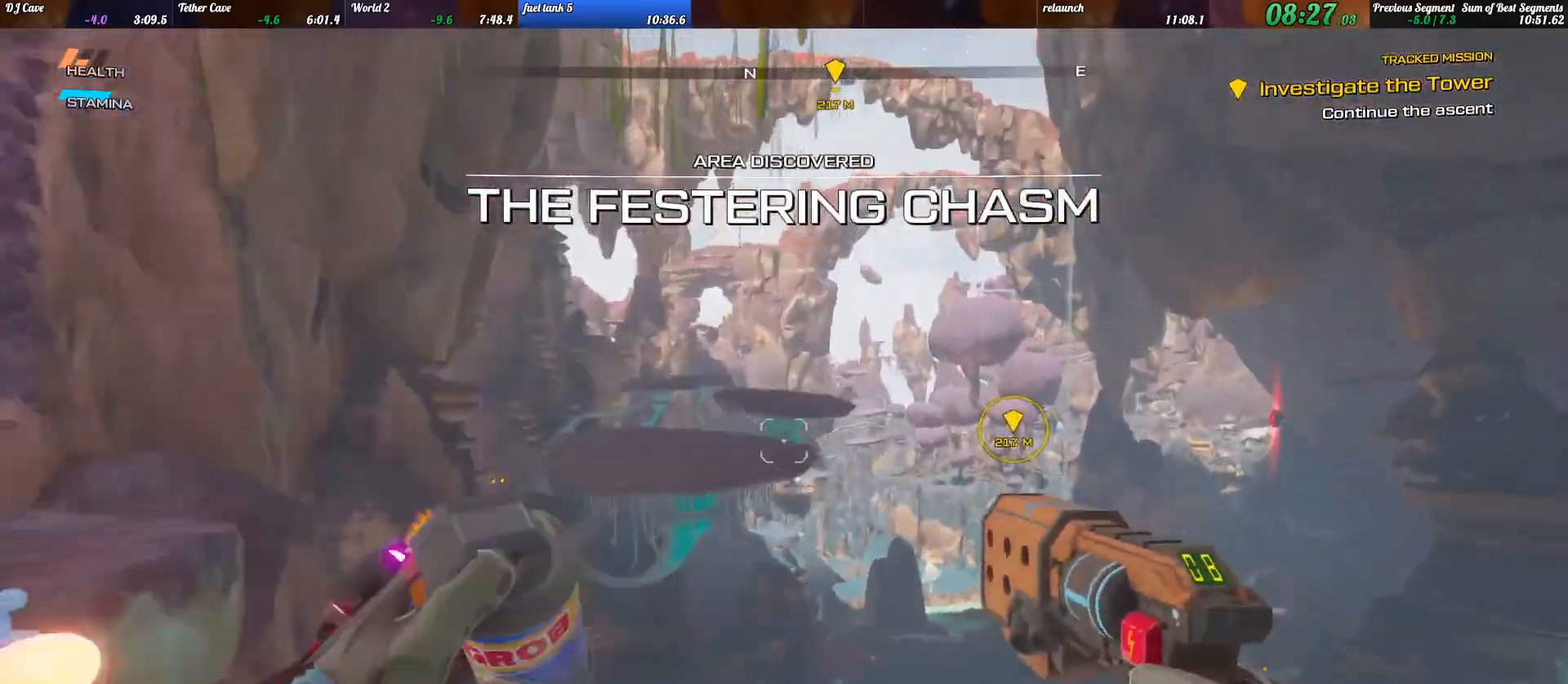
{"keys": ["a"], "events": [[167, "d", "down"], [200, "w", "up"], [233, "a", "down"], [233, "d", "up"]]}
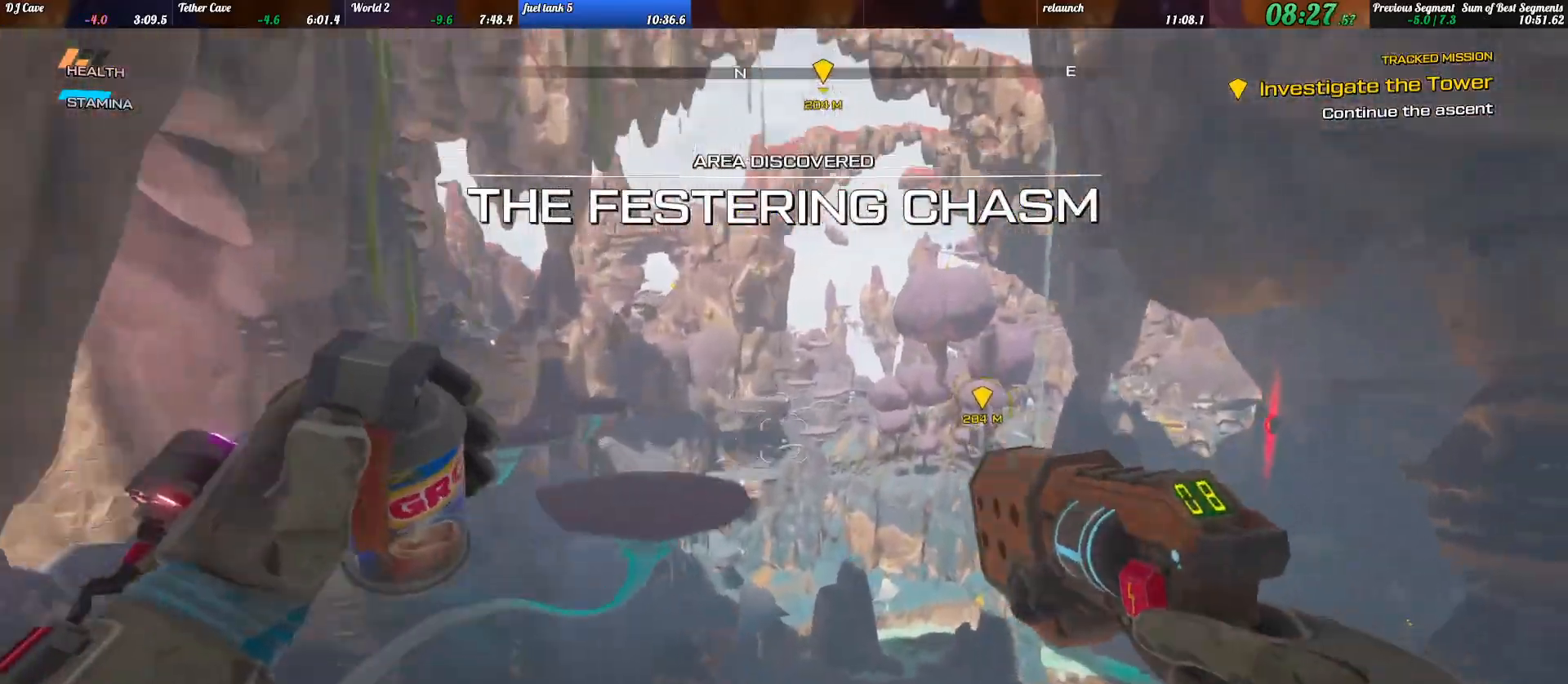
{"keys": [], "events": [[500, "a", "up"]]}
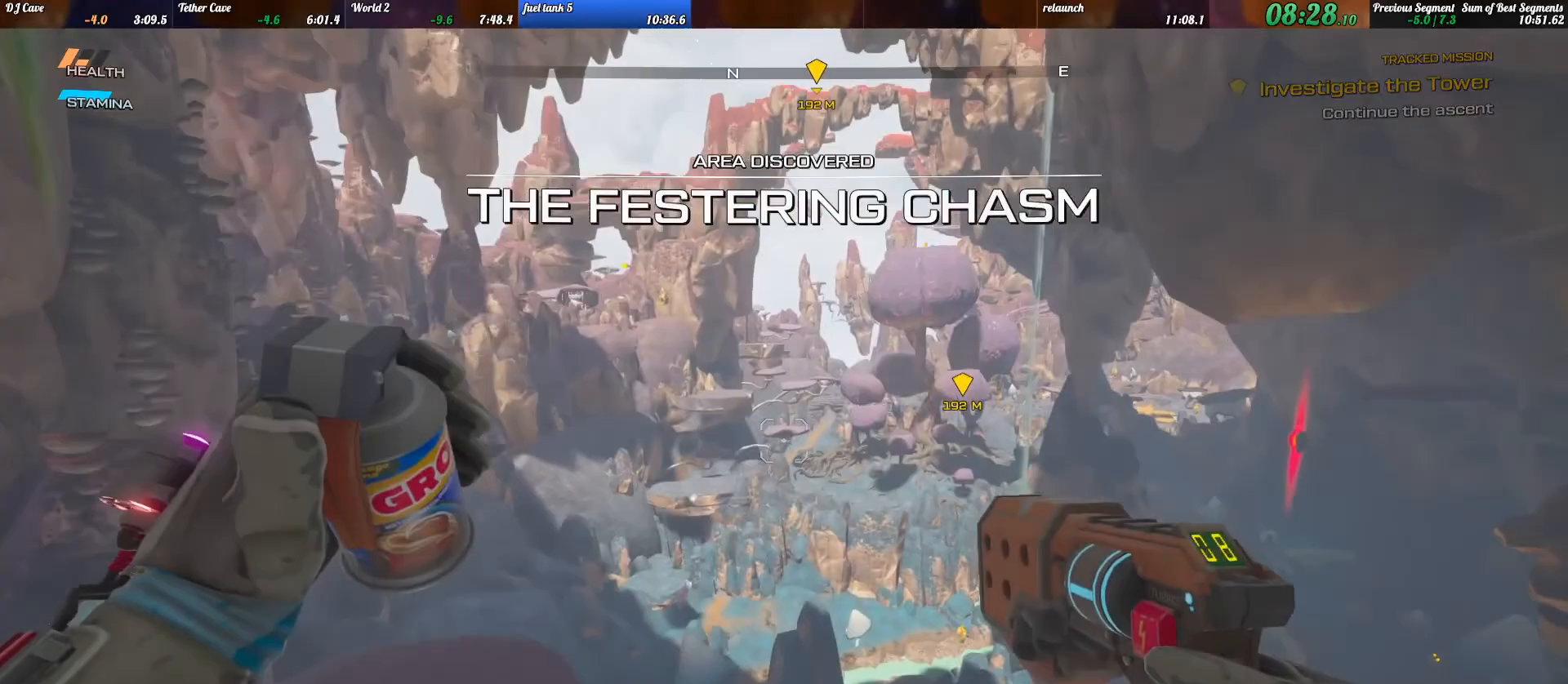
{"keys": ["s"], "events": [[267, "a", "down"], [333, "a", "up"], [333, "s", "down"]]}
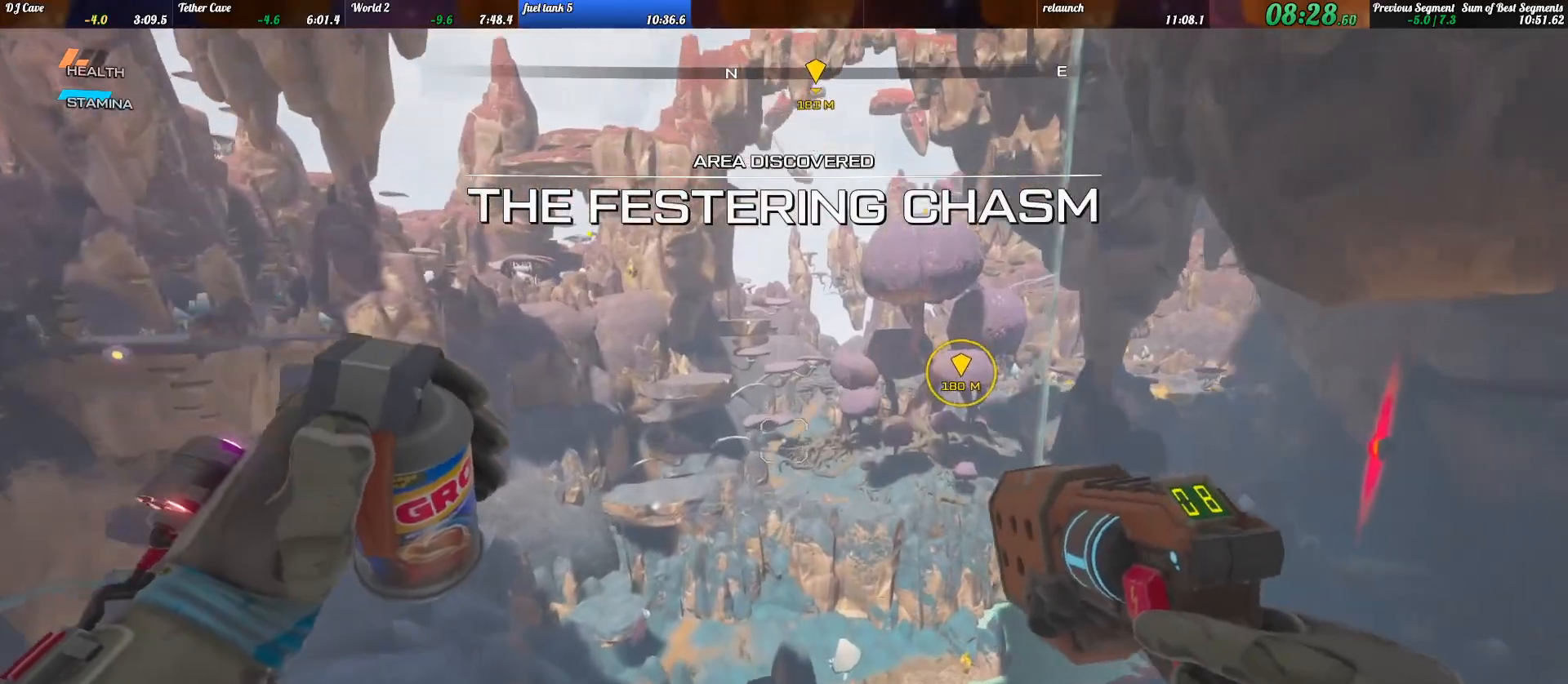
{"keys": [], "events": [[33, "s", "up"], [67, "s", "down"], [300, "s", "up"], [367, "a", "down"], [400, "s", "down"], [500, "a", "up"], [500, "s", "up"]]}
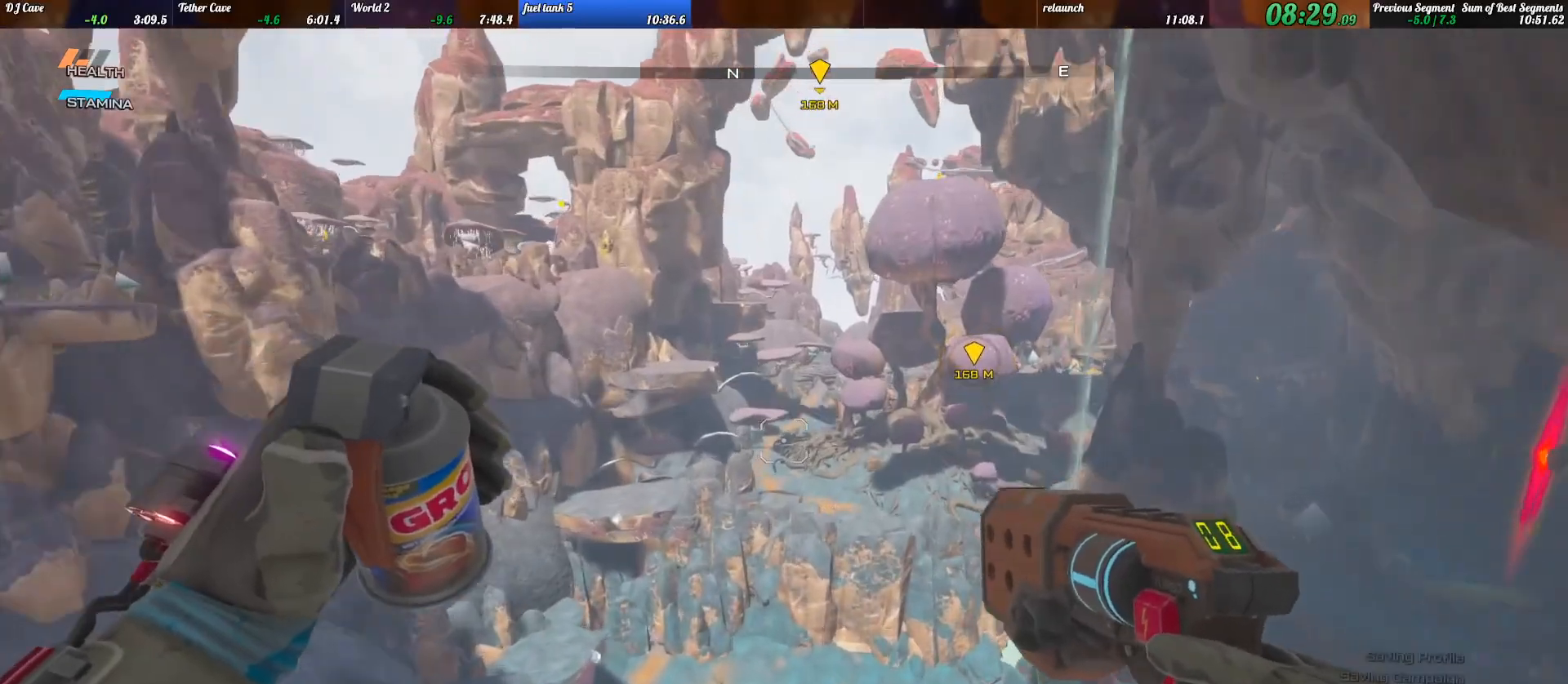
{"keys": ["a", "s"], "events": [[100, "a", "down"], [267, "a", "up"], [433, "a", "down"], [433, "s", "down"]]}
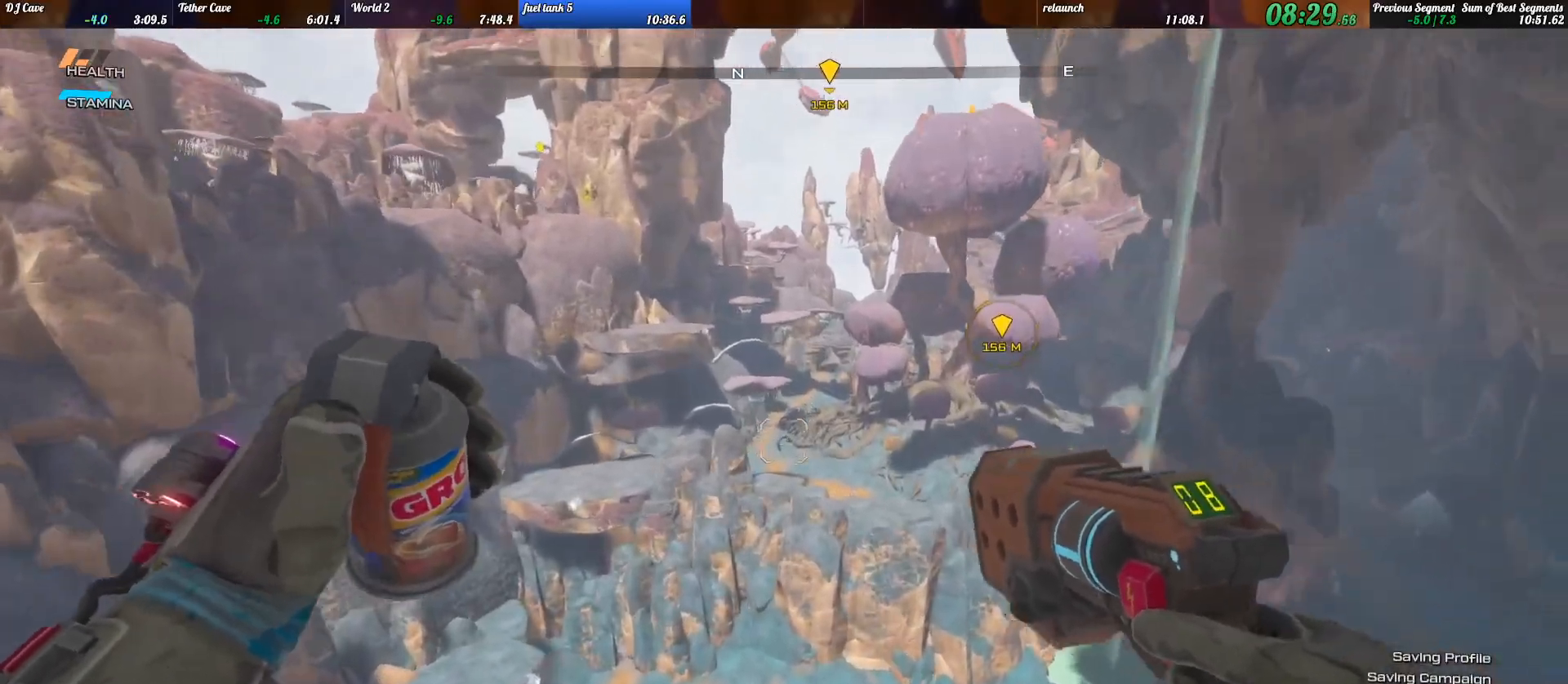
{"keys": ["w"], "events": [[33, "s", "up"], [67, "a", "up"], [167, "s", "down"], [267, "s", "up"], [467, "w", "down"]]}